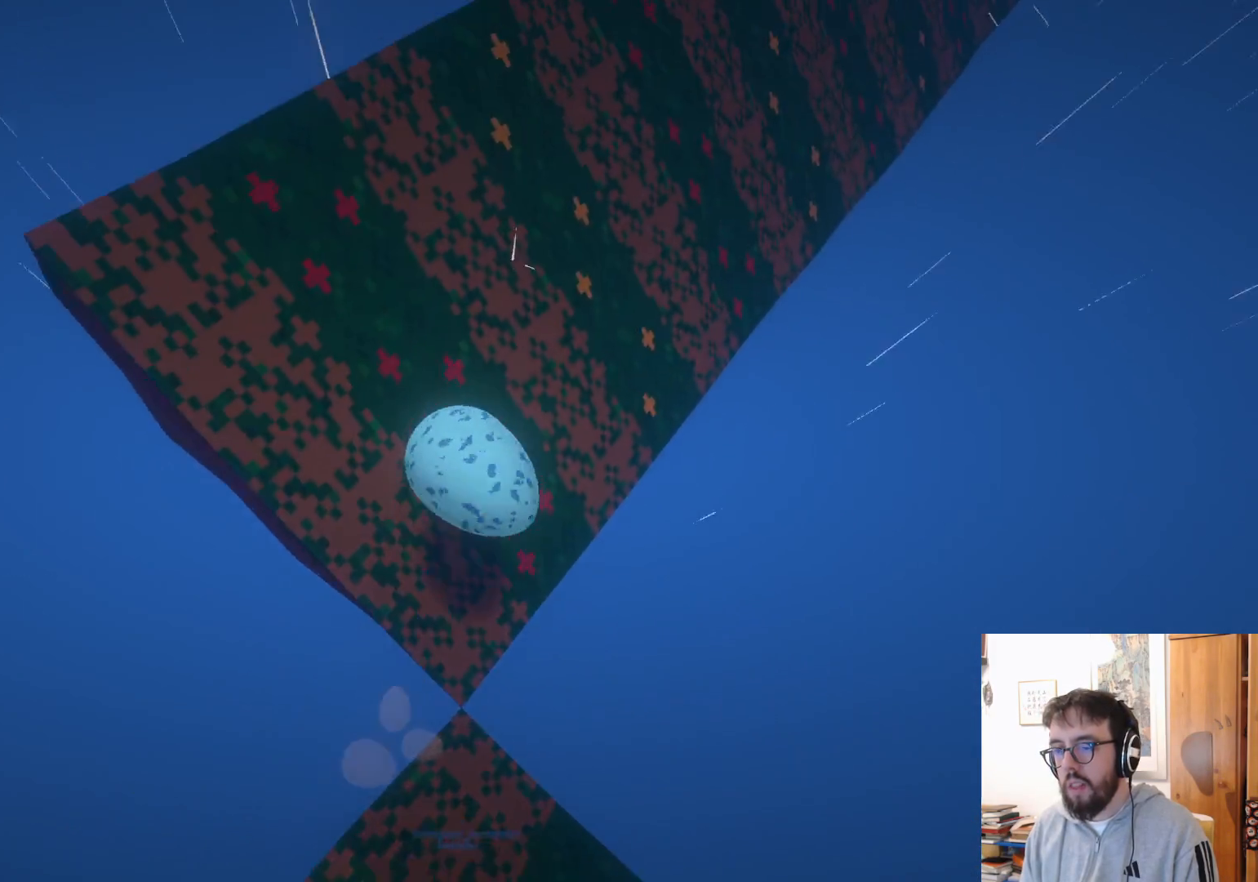
Gameplay with a controller (Xbox layout); each line is a JSON object with the inputs held at the frame after it (dt_ms = milliseconds from this image to that frame). "events" lists button and stick changes between this image and that frame as [ms after this image, input, new state], when the widget could be followed in between. Not read: DPAD_DOWN L3 R3 X.
{"dt_ms": 500, "buttons": [], "left_stick": "up", "right_stick": "center", "events": [[67, "left_stick", "up"]]}
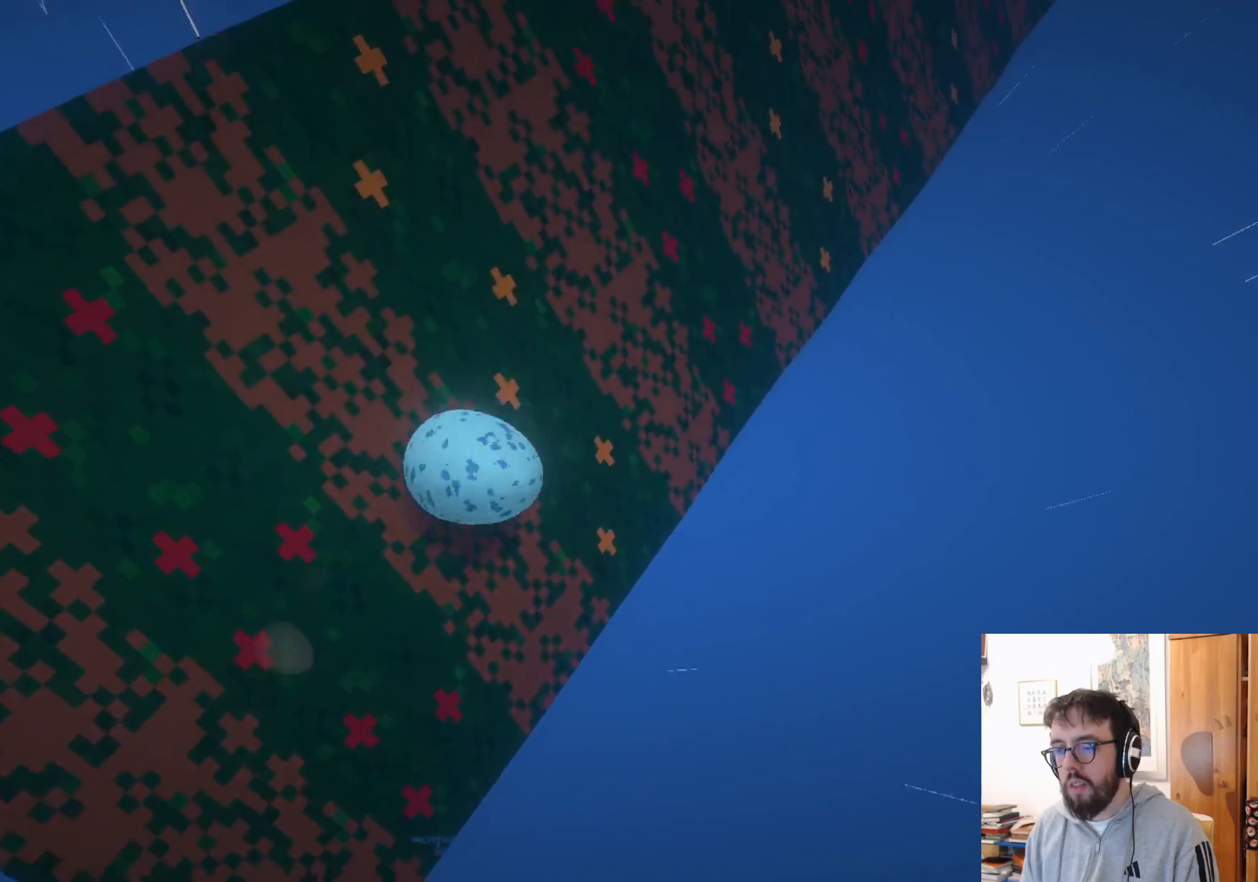
{"dt_ms": 500, "buttons": [], "left_stick": "up-left", "right_stick": "center", "events": [[450, "left_stick", "up-left"]]}
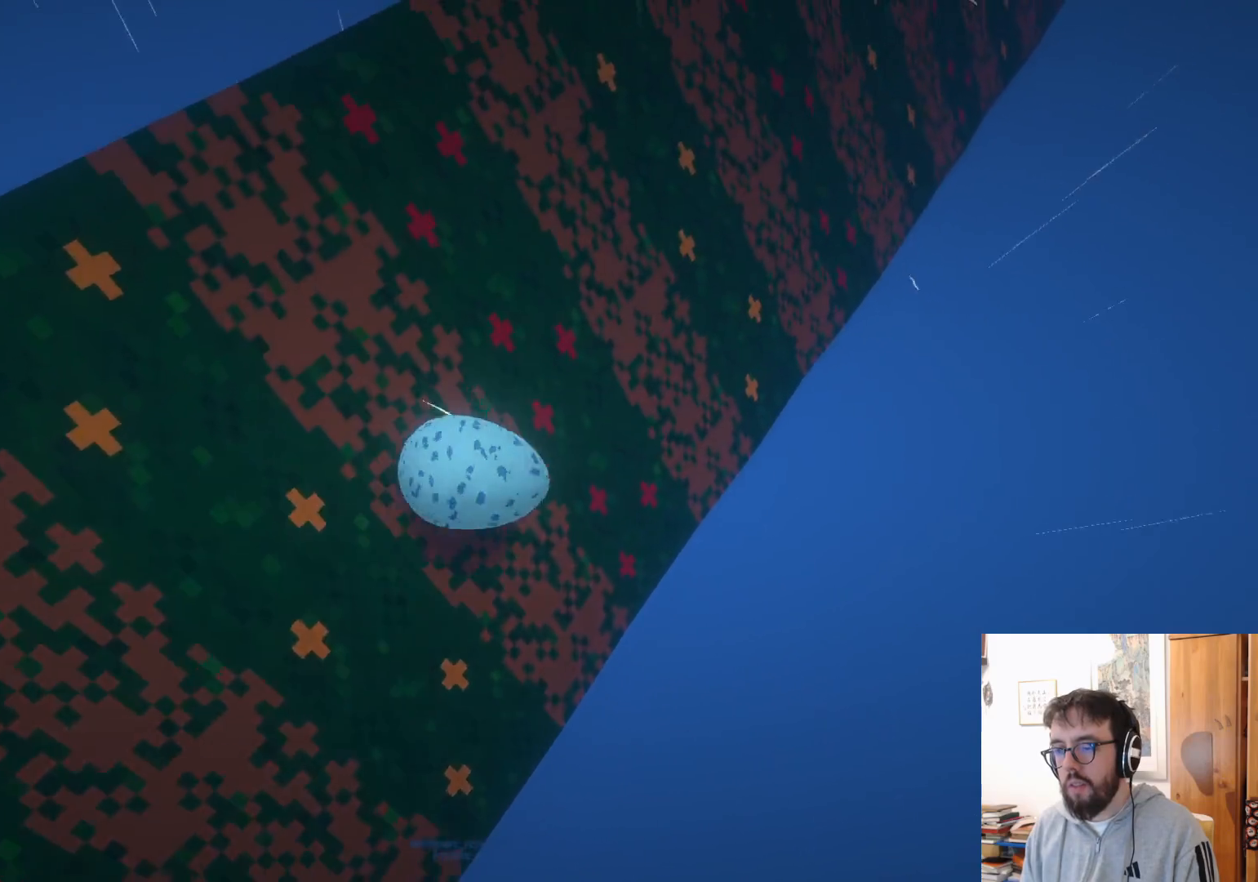
{"dt_ms": 500, "buttons": [], "left_stick": "up-left", "right_stick": "center", "events": []}
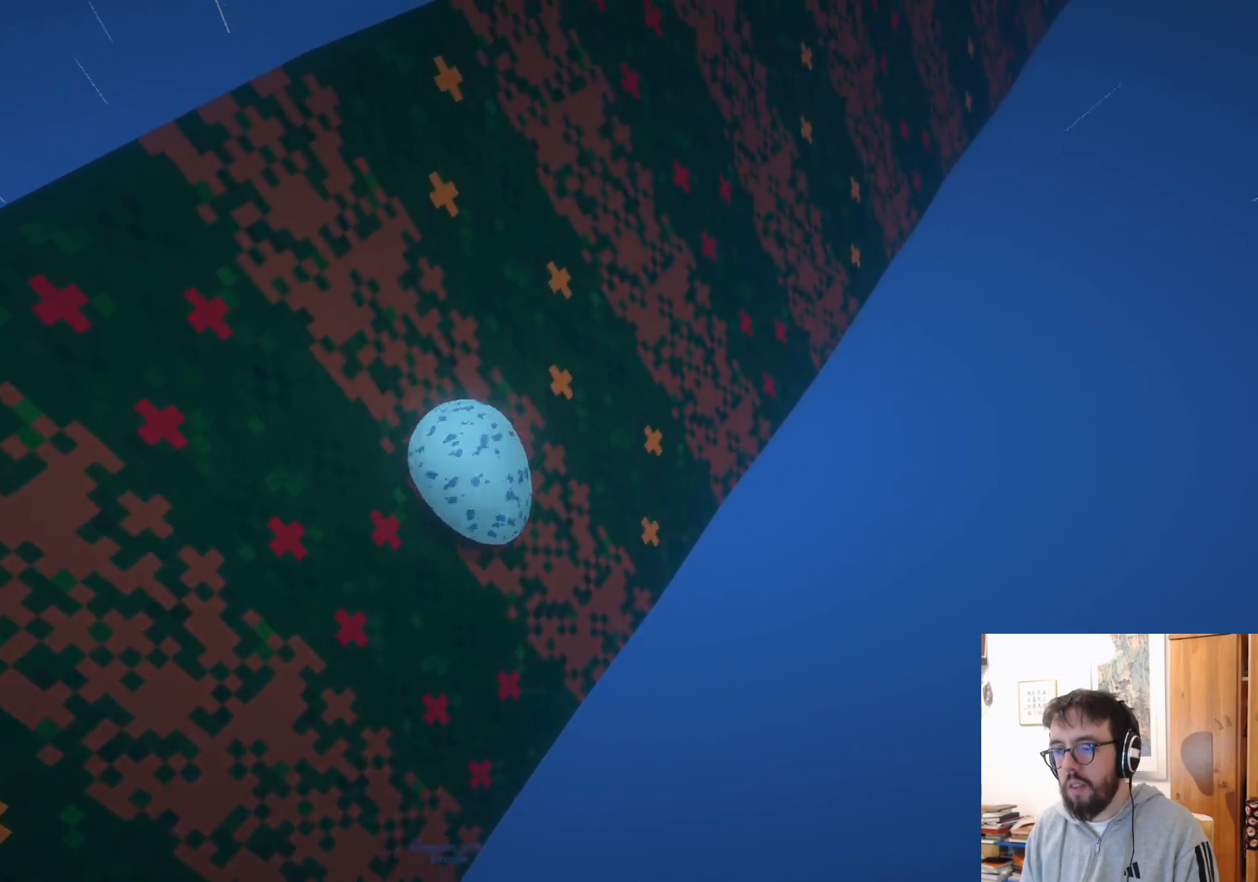
{"dt_ms": 500, "buttons": [], "left_stick": "up-left", "right_stick": "center"}
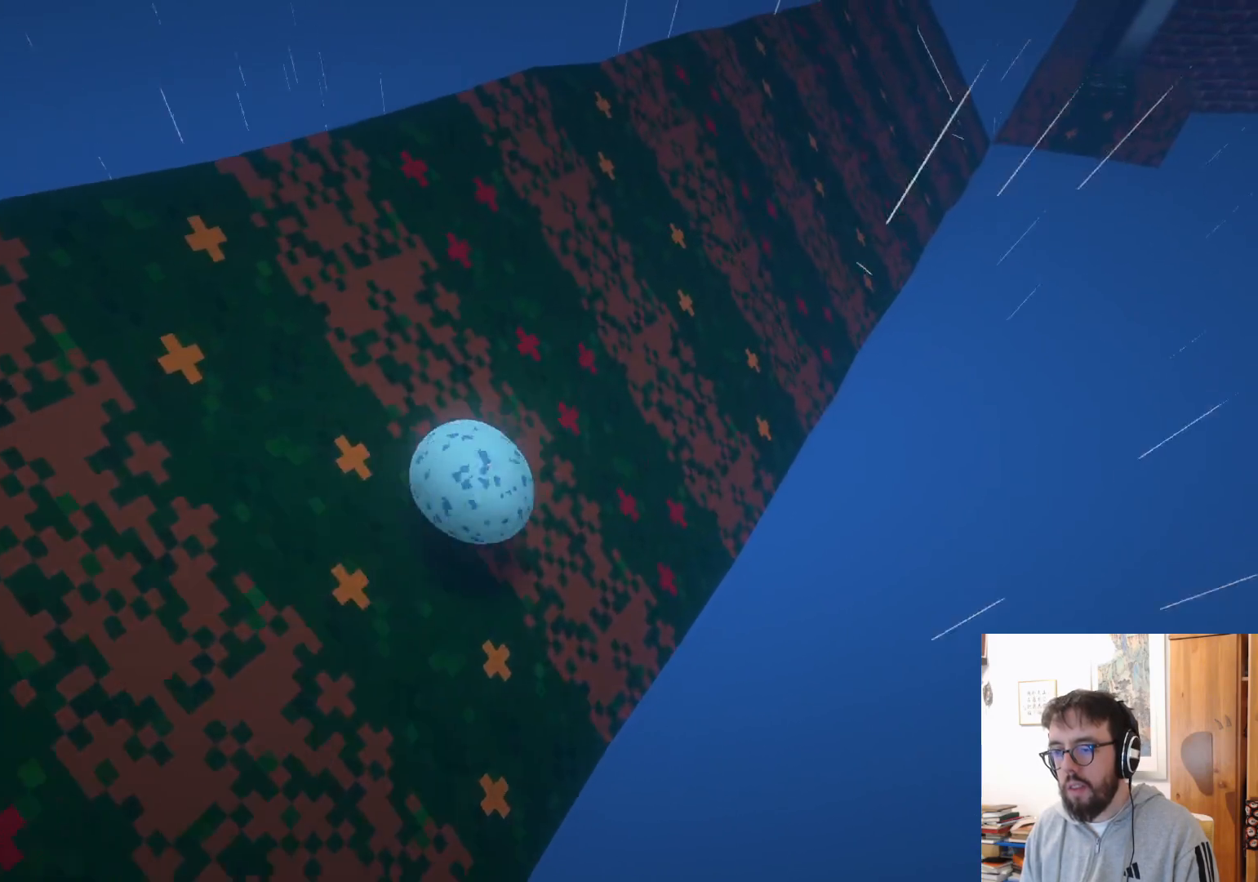
{"dt_ms": 500, "buttons": [], "left_stick": "up-left", "right_stick": "center", "events": []}
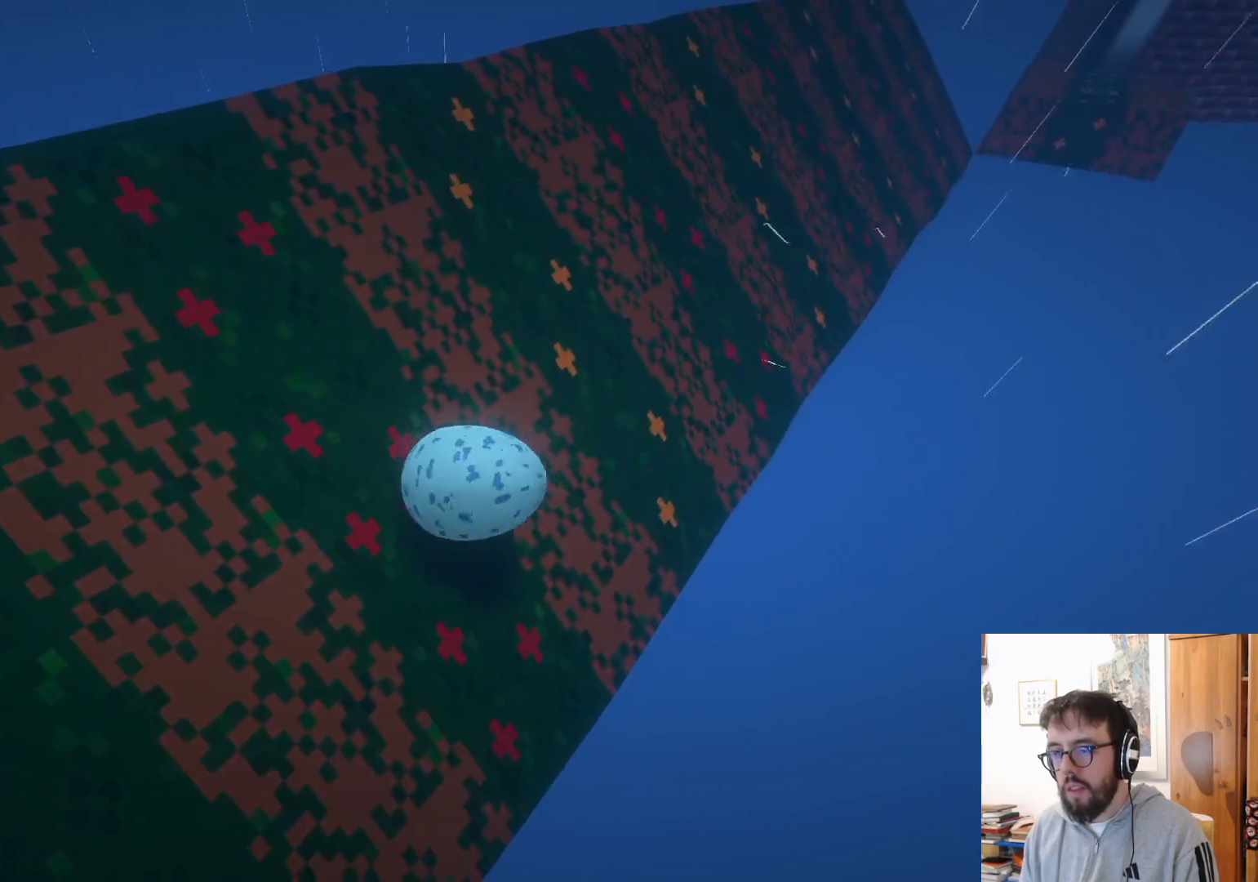
{"dt_ms": 500, "buttons": ["B"], "left_stick": "up-left", "right_stick": "center", "events": [[467, "B", "down"]]}
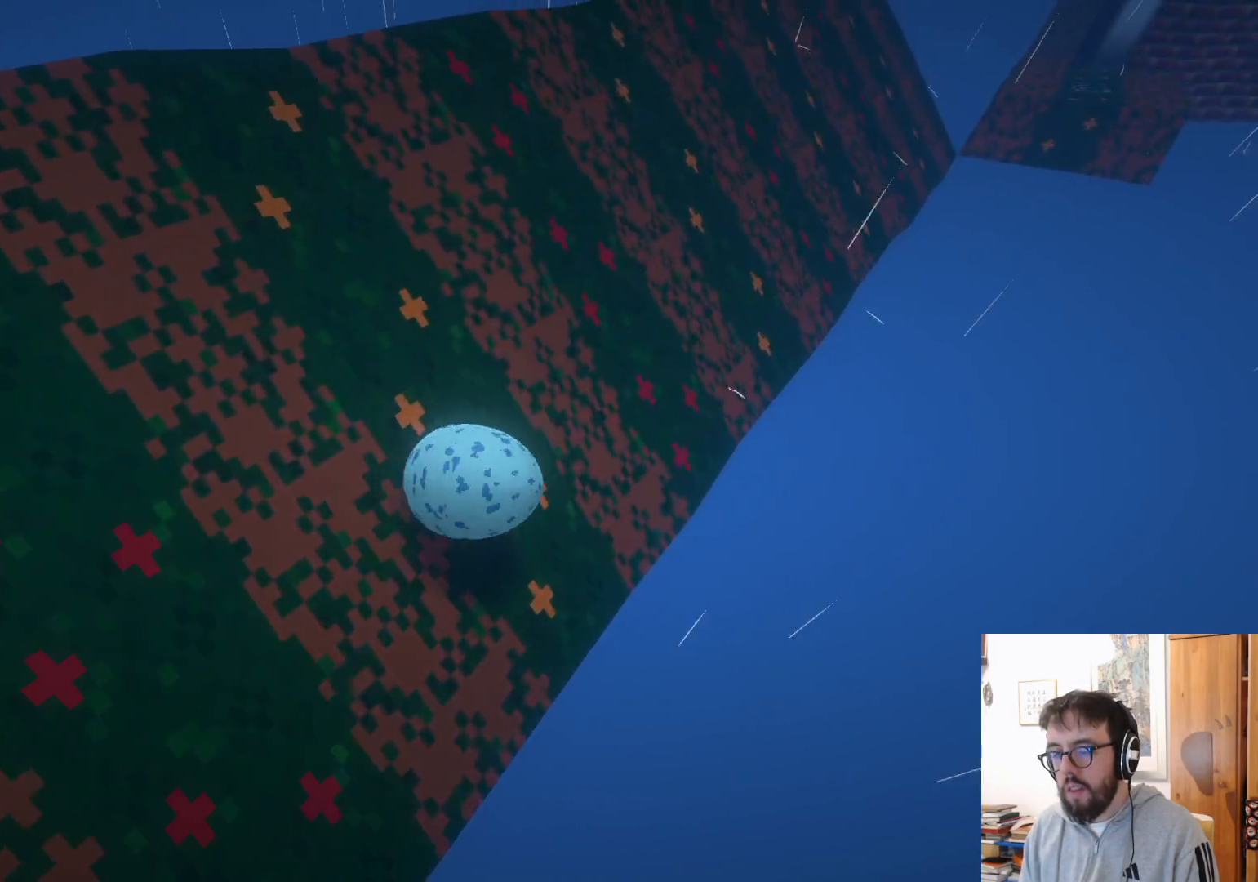
{"dt_ms": 500, "buttons": [], "left_stick": "down-right", "right_stick": "center", "events": [[84, "B", "up"], [117, "left_stick", "center"], [200, "left_stick", "down-right"]]}
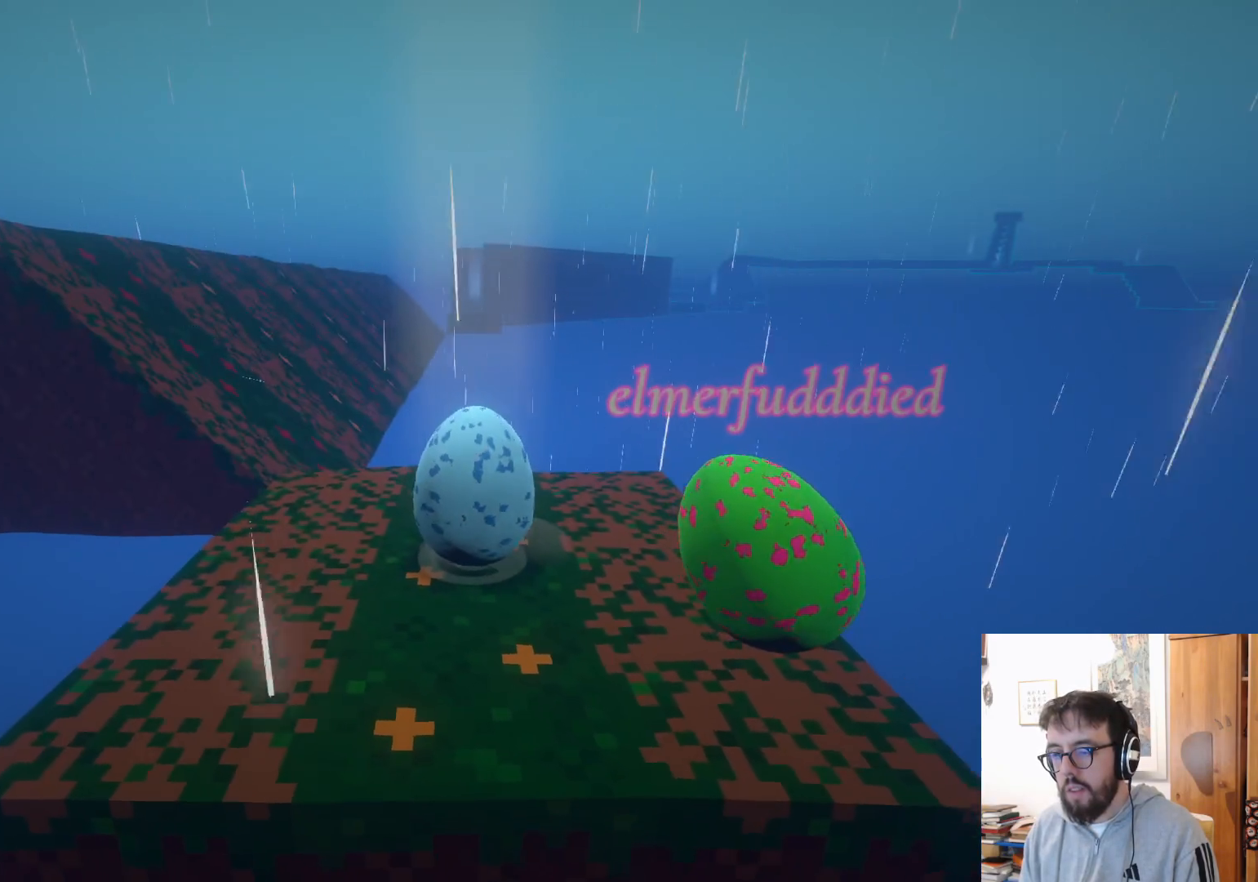
{"dt_ms": 500, "buttons": [], "left_stick": "down-left", "right_stick": "center", "events": [[50, "left_stick", "center"], [150, "left_stick", "down-left"]]}
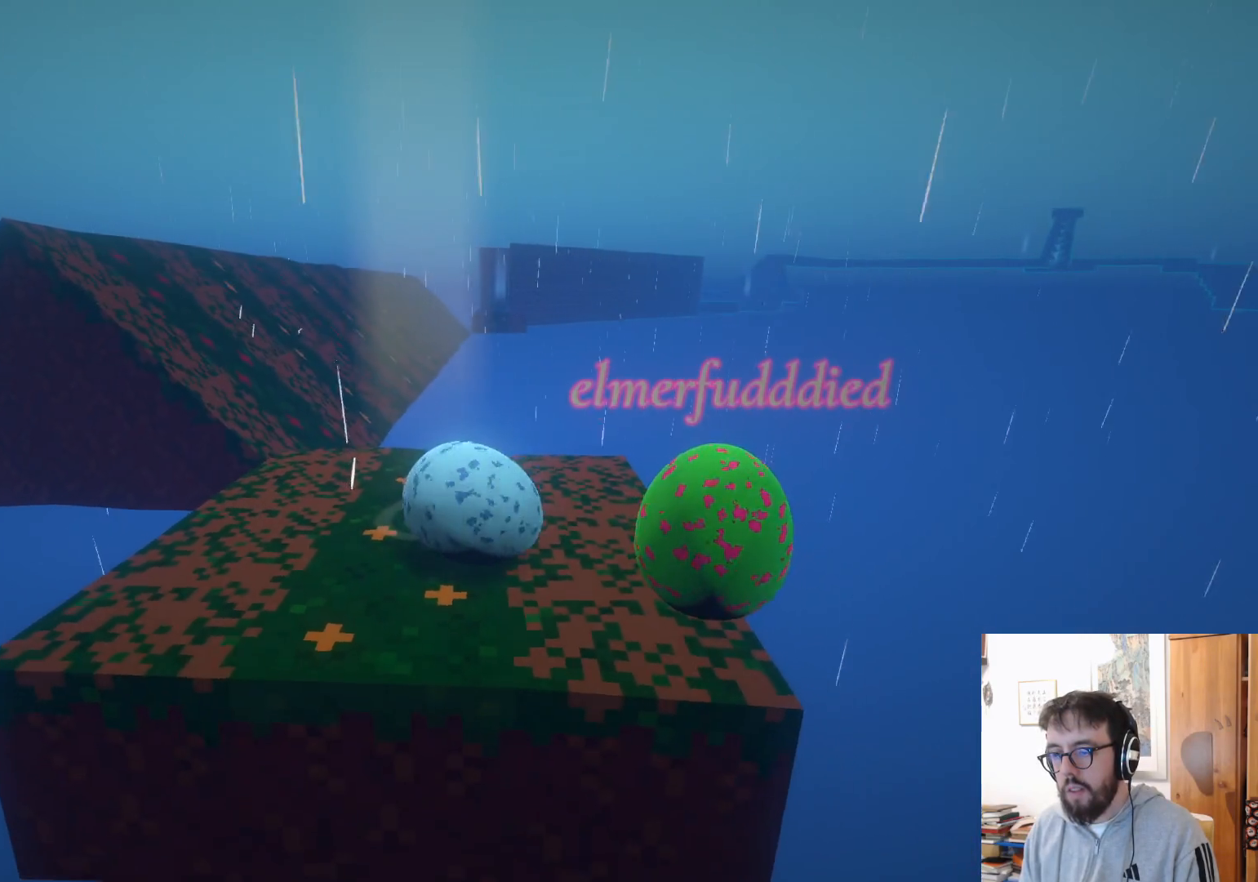
{"dt_ms": 500, "buttons": [], "left_stick": "up-left", "right_stick": "center", "events": [[117, "left_stick", "left"], [334, "left_stick", "up-left"]]}
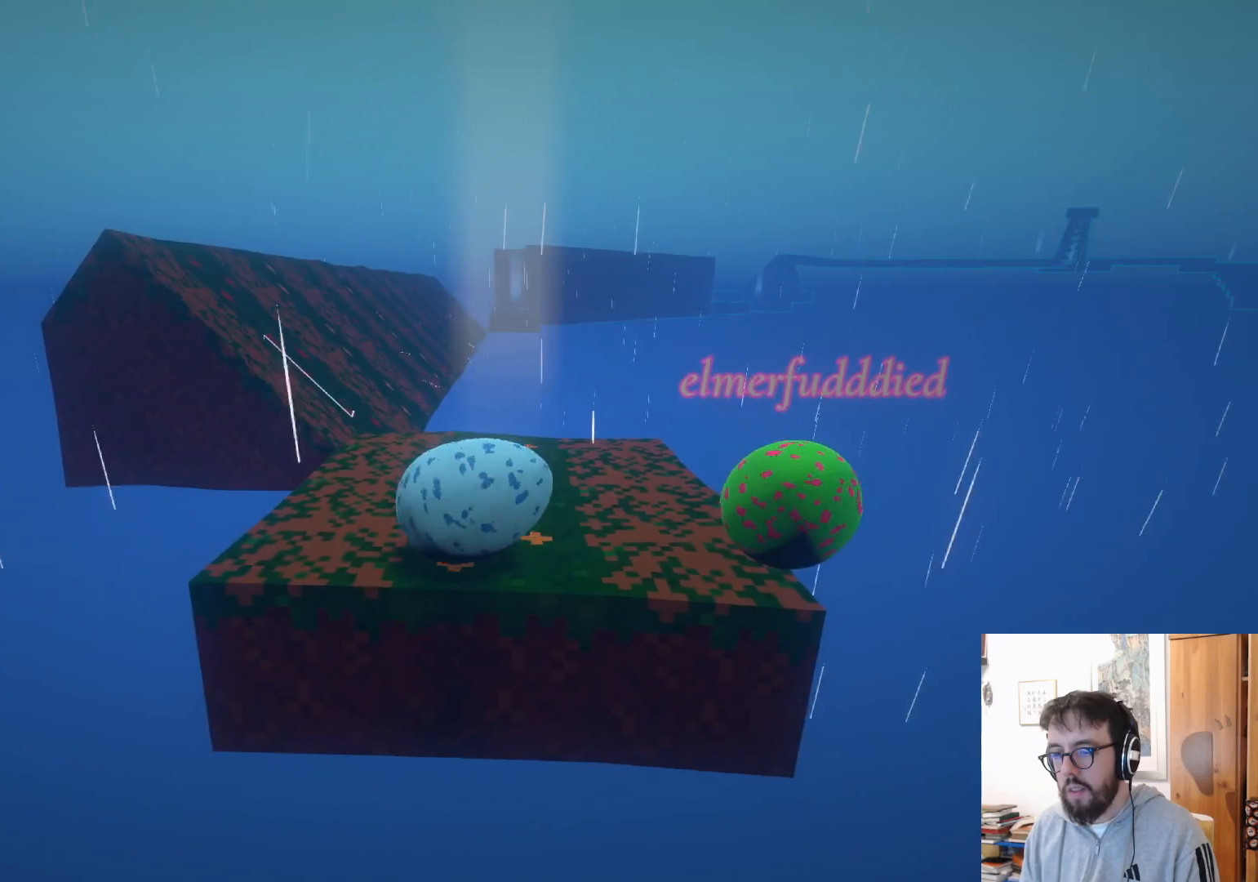
{"dt_ms": 1000, "buttons": [], "left_stick": "down", "right_stick": "center", "events": [[84, "left_stick", "up-right"], [384, "left_stick", "center"], [584, "left_stick", "down-right"], [900, "left_stick", "down"]]}
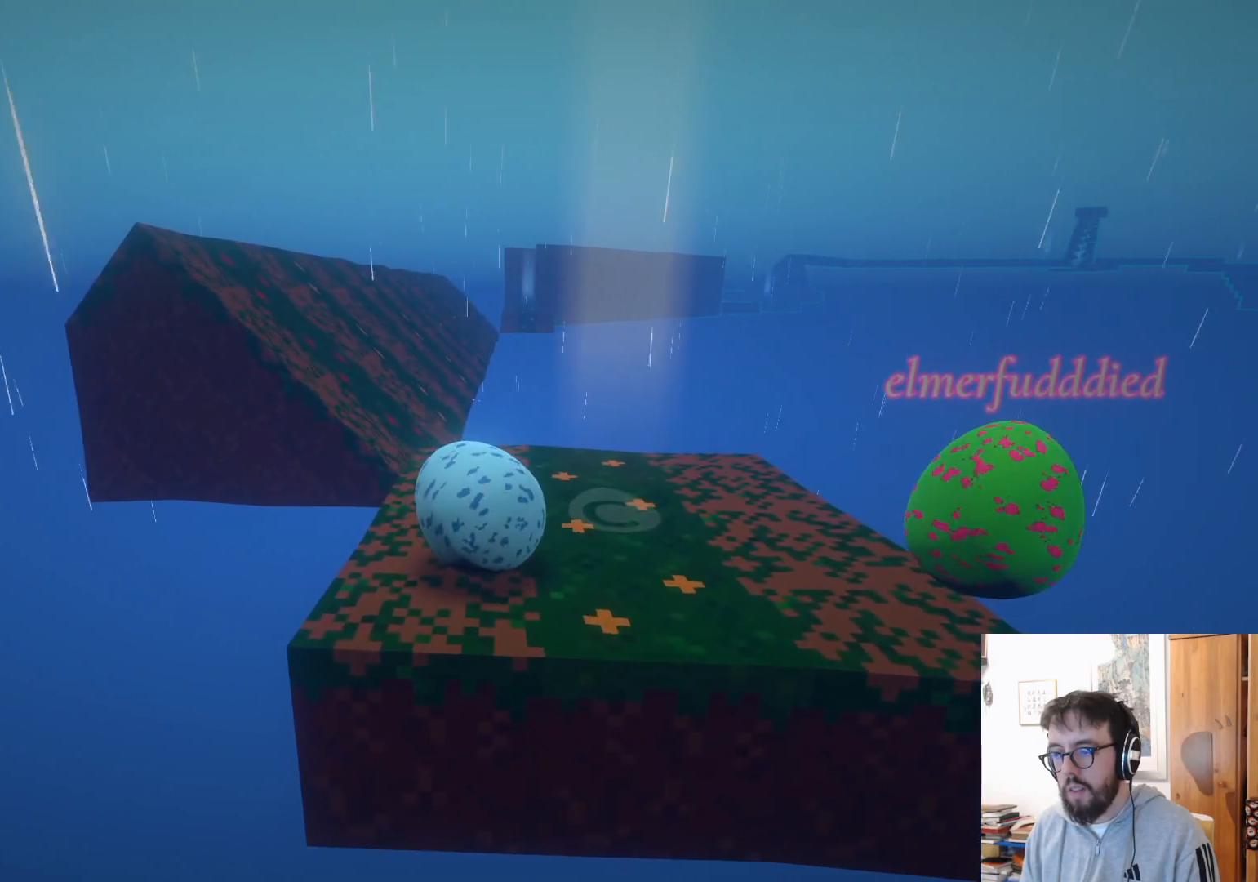
{"dt_ms": 1000, "buttons": [], "left_stick": "up-left", "right_stick": "center", "events": [[234, "left_stick", "down-left"], [517, "left_stick", "center"], [884, "left_stick", "up-left"]]}
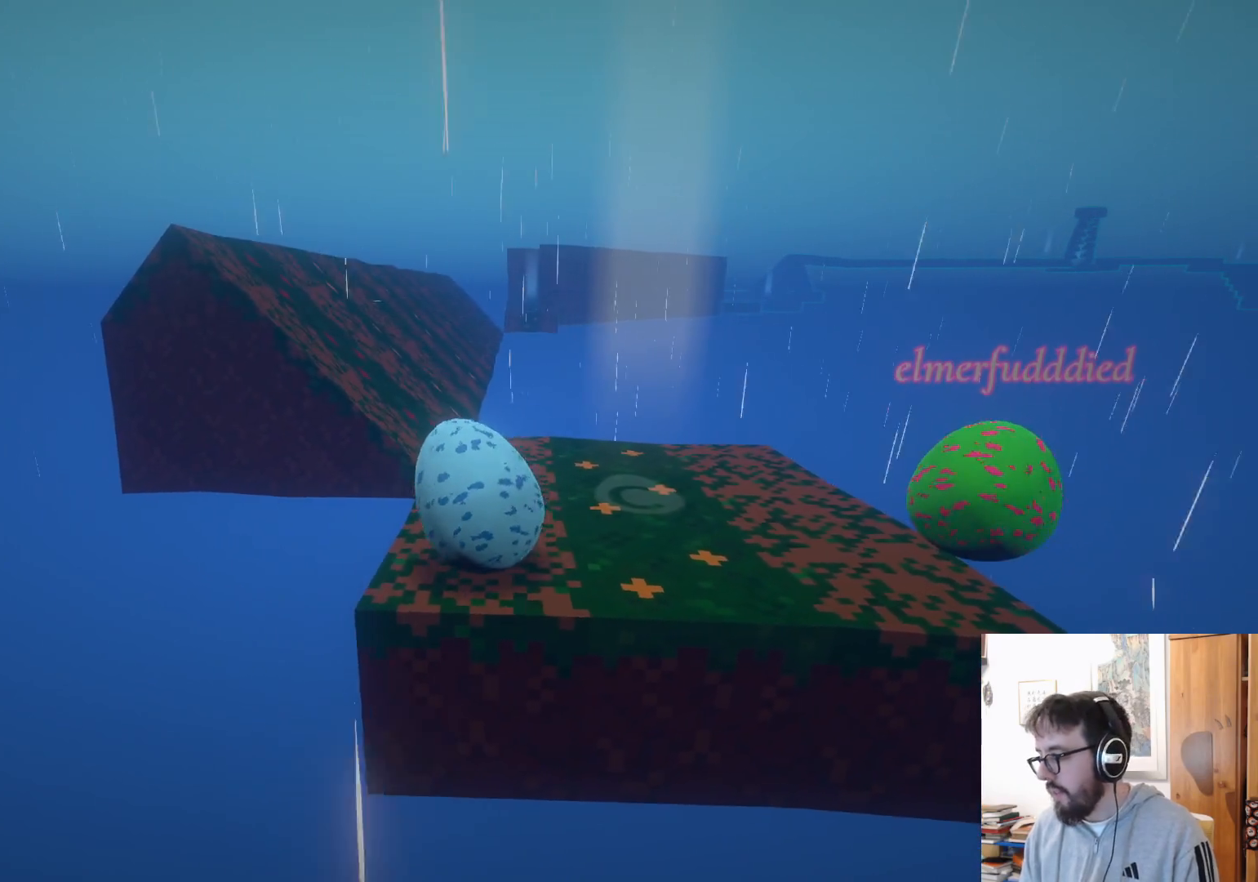
{"dt_ms": 1000, "buttons": [], "left_stick": "center", "right_stick": "center", "events": [[100, "left_stick", "center"], [267, "left_stick", "right"], [417, "left_stick", "center"], [484, "left_stick", "left"], [900, "left_stick", "center"]]}
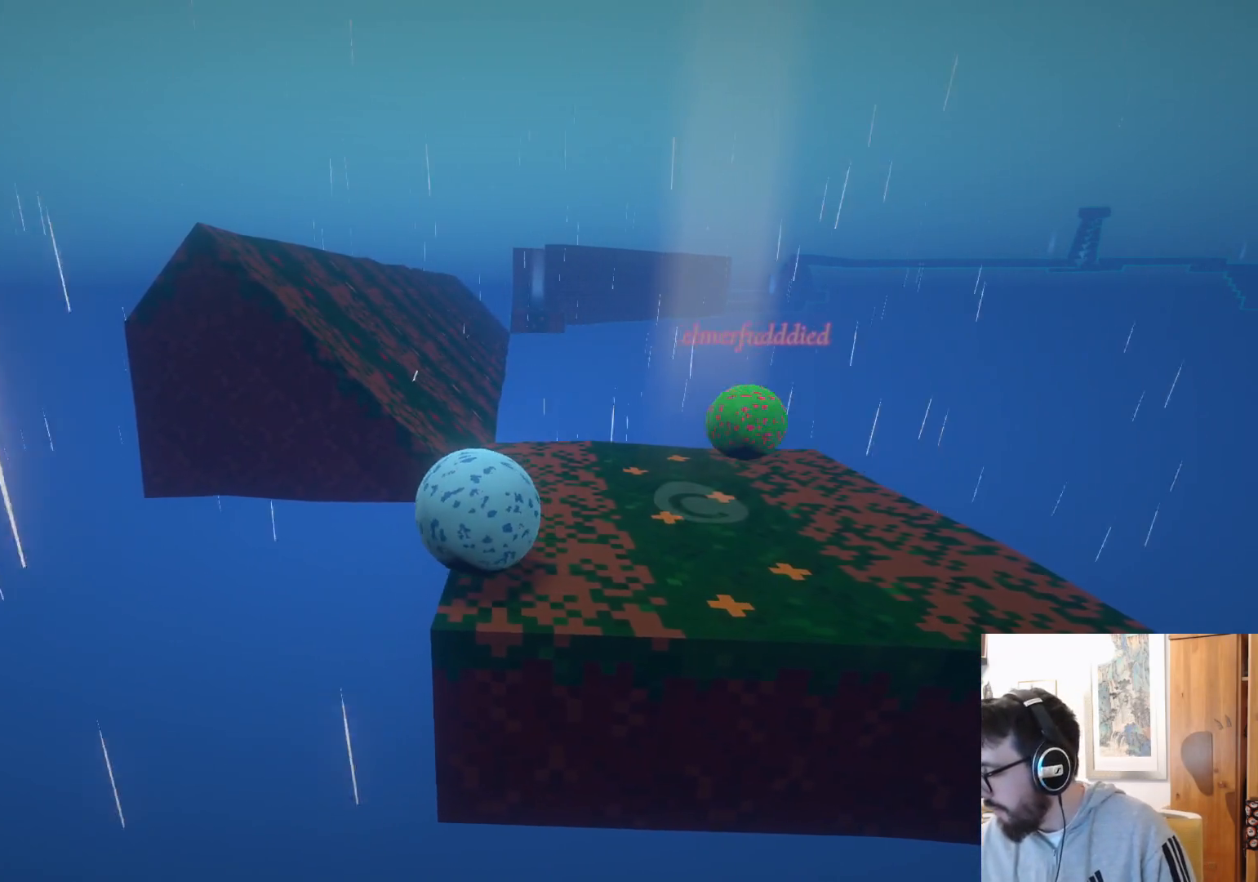
{"dt_ms": 500, "buttons": [], "left_stick": "center", "right_stick": "center", "events": []}
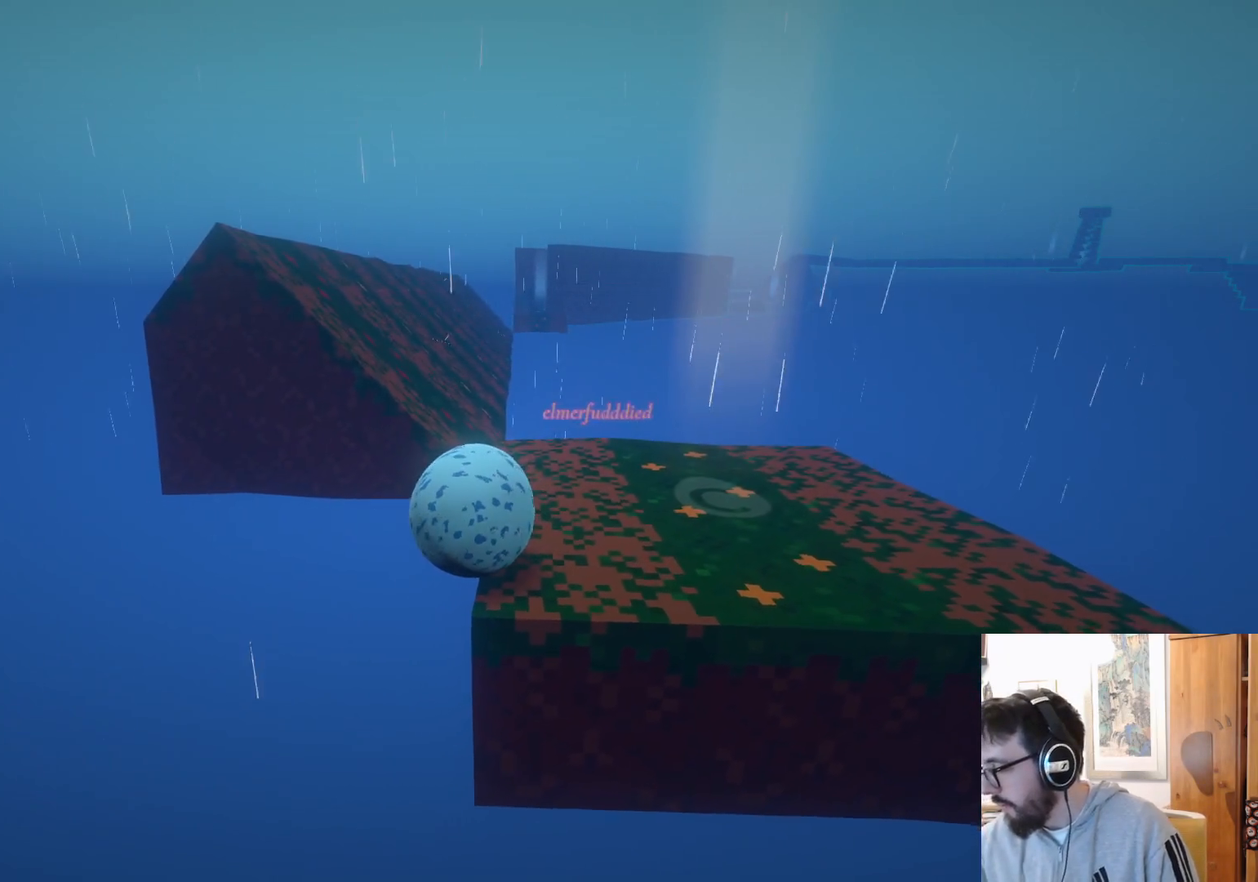
{"dt_ms": 500, "buttons": [], "left_stick": "up-right", "right_stick": "center", "events": [[400, "left_stick", "up-right"]]}
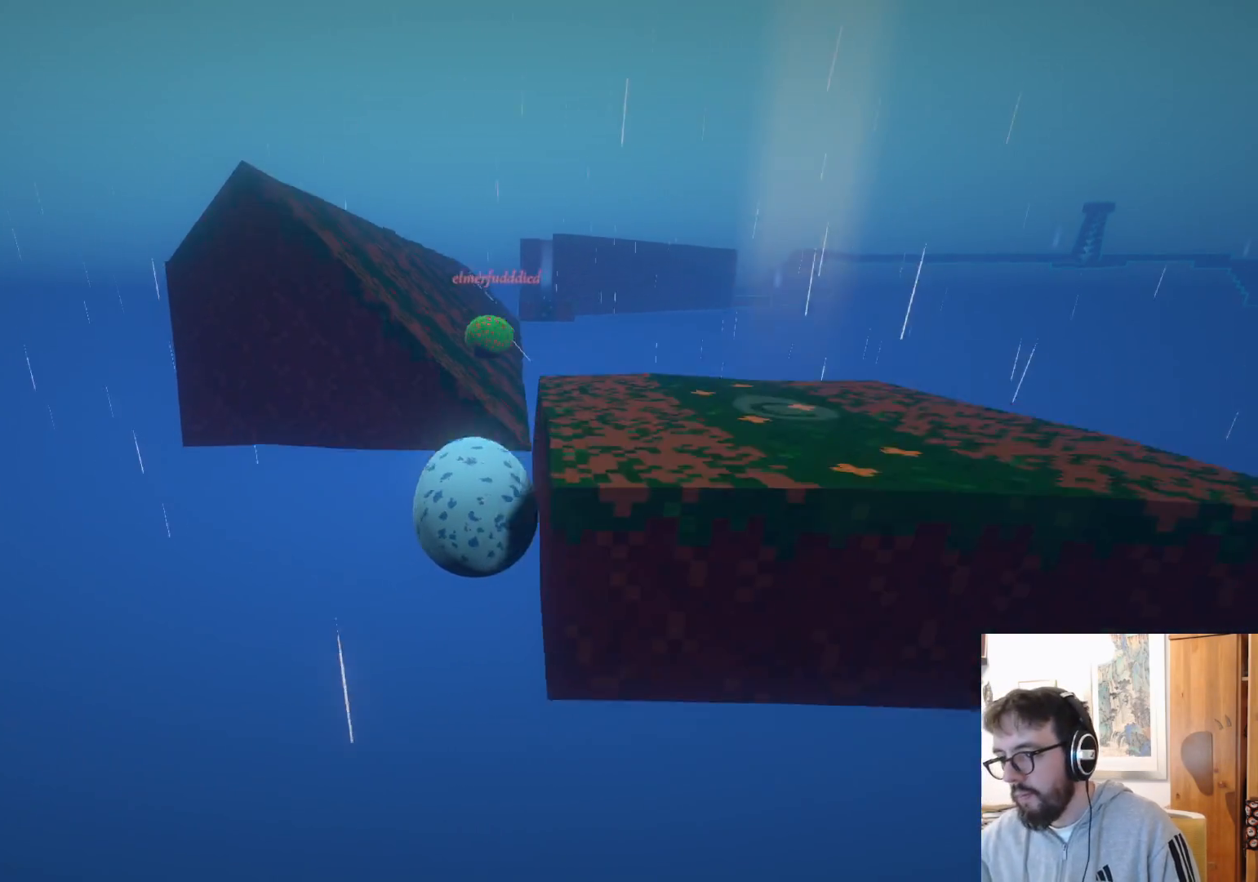
{"dt_ms": 500, "buttons": [], "left_stick": "center", "right_stick": "center", "events": [[134, "left_stick", "right"], [267, "left_stick", "center"]]}